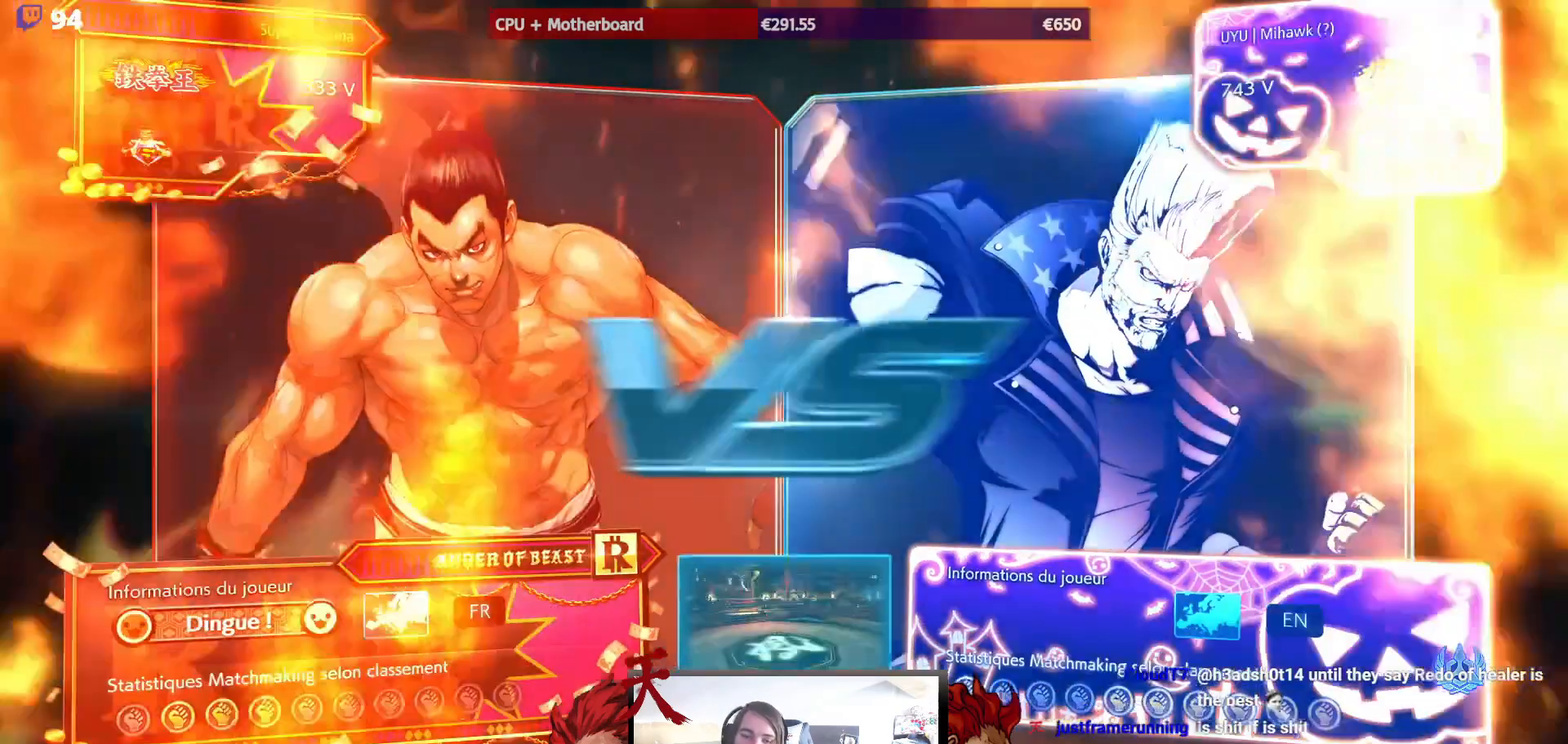
Gameplay with a controller (arcade stick); each line is a JSON object with the inputs held at the frame after it. "events" lists button and stick changes between this image and that frame as [ms after this image, input, new state], when the widget could be followed in between. Not read: L3 R3.
{"buttons": ["L2"], "events": [[267, "L2", "down"], [350, "L2", "up"], [417, "L2", "down"]]}
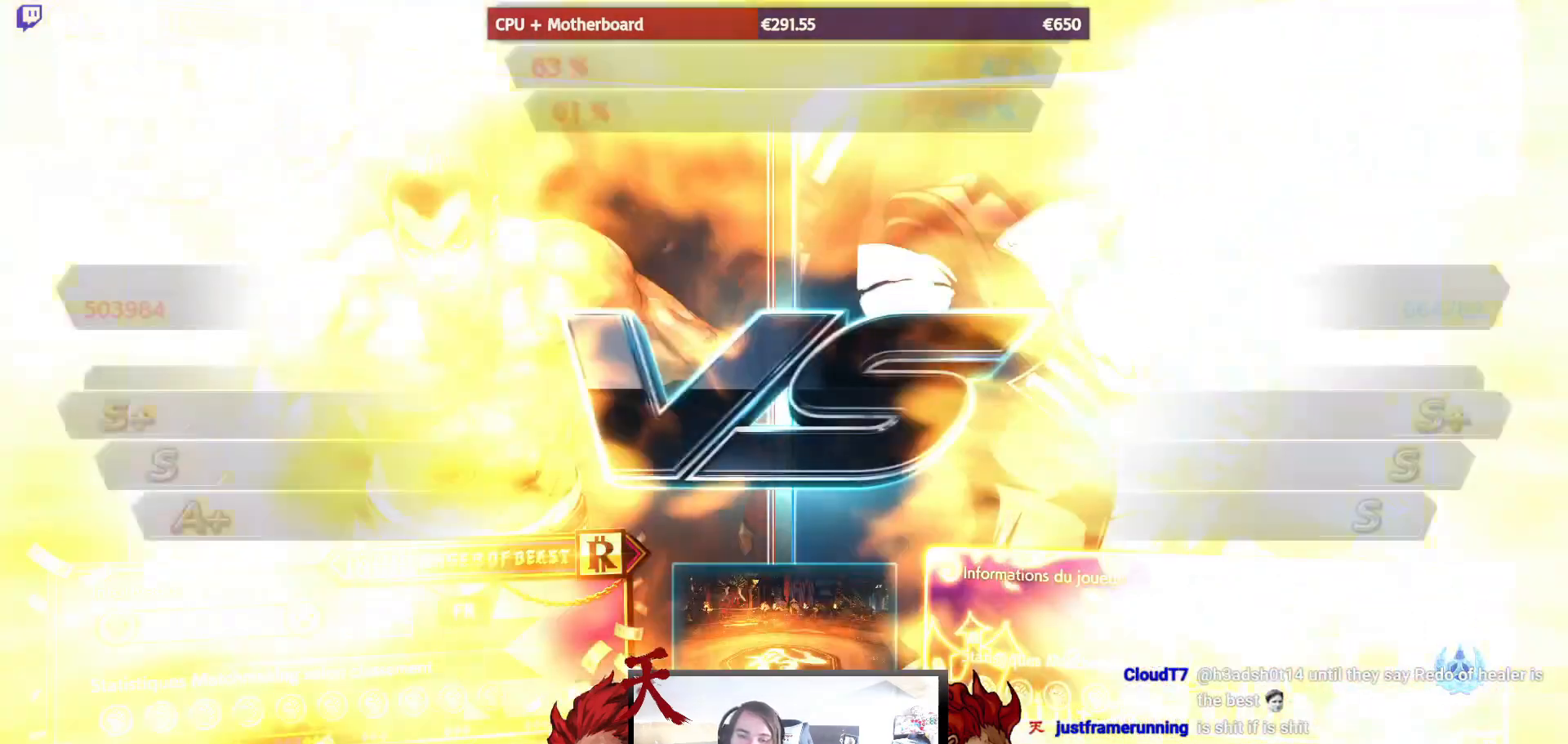
{"buttons": [], "events": [[17, "L2", "up"], [83, "L2", "down"], [183, "L2", "up"], [250, "L2", "down"], [333, "L2", "up"]]}
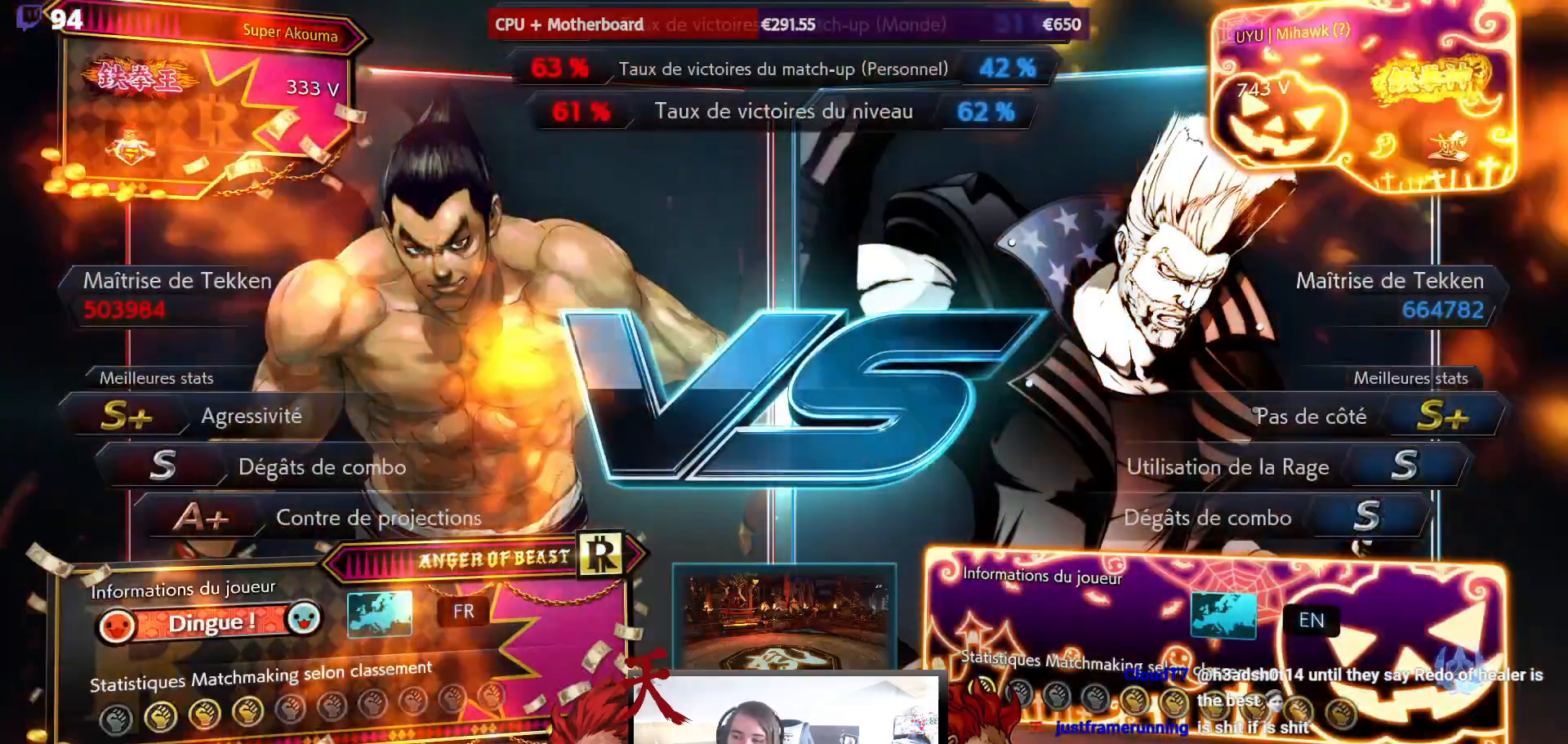
{"buttons": [], "events": [[117, "L2", "down"], [150, "L2", "up"], [250, "L2", "down"], [317, "L2", "up"], [417, "L2", "down"], [483, "L2", "up"]]}
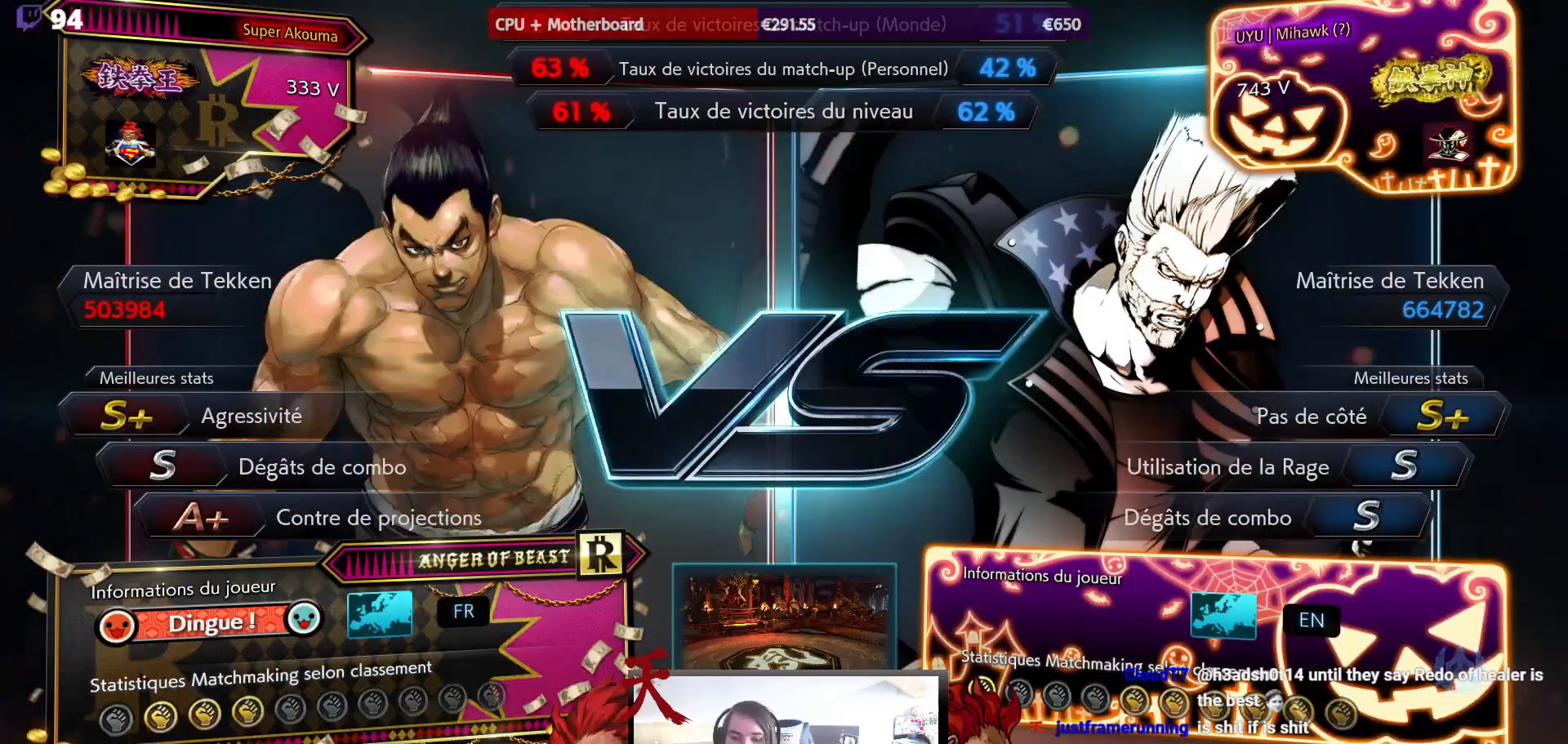
{"buttons": [], "events": [[117, "L2", "down"], [150, "L2", "up"]]}